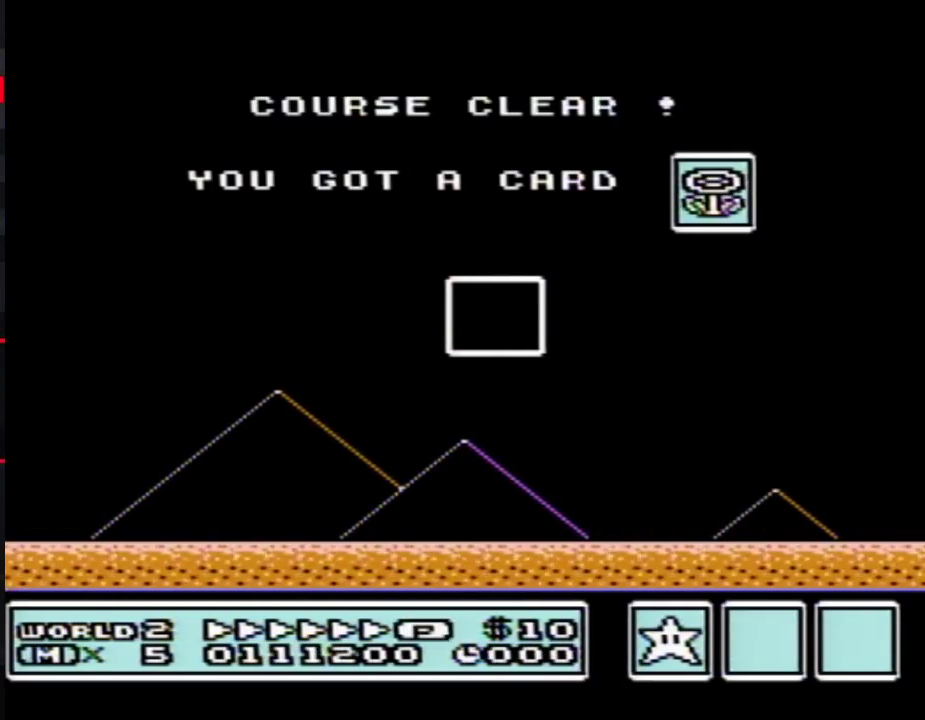
Gameplay with a controller (Nintendo layout); each line is a JSON object with the inputs held at the frame after it. "events" lists button and stick changes between this image and that frame as [ms after this image, input, new state], when the widget could be followed in between. Not read: L3 R3.
{"buttons": ["A"], "events": [[350, "A", "down"], [400, "A", "up"], [500, "A", "down"]]}
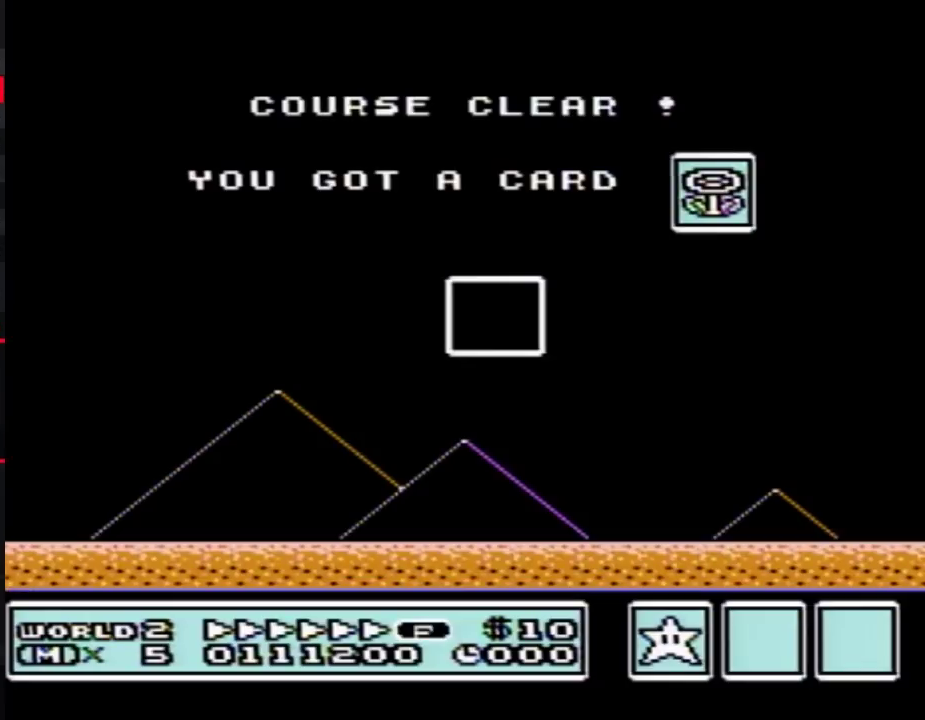
{"buttons": [], "events": [[67, "A", "up"], [117, "A", "down"], [183, "A", "up"], [283, "A", "down"], [350, "A", "up"], [433, "A", "down"], [500, "A", "up"]]}
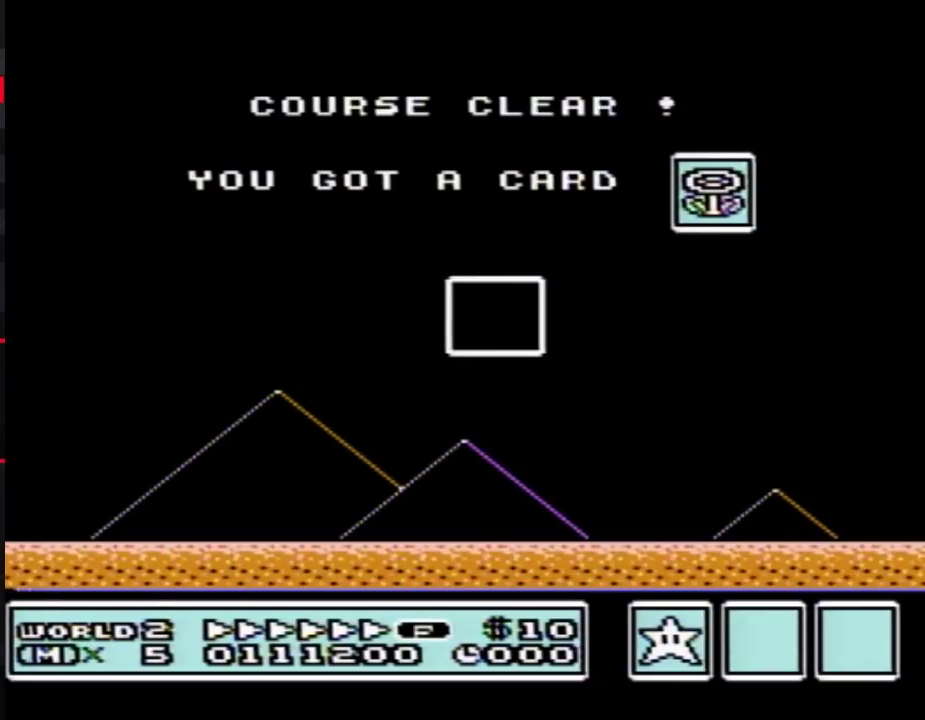
{"buttons": [], "events": []}
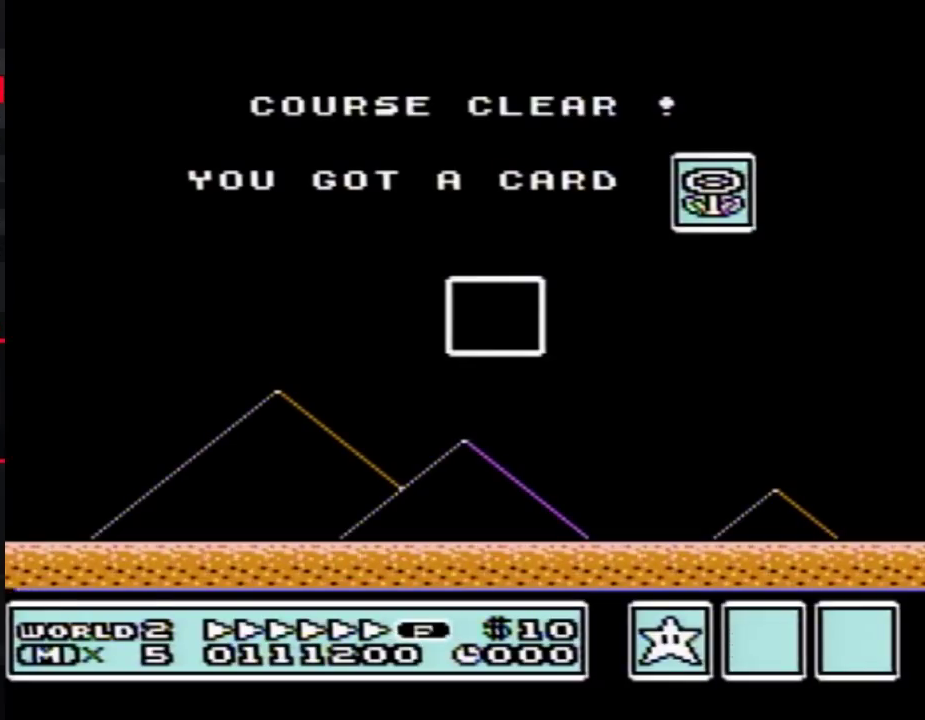
{"buttons": [], "events": []}
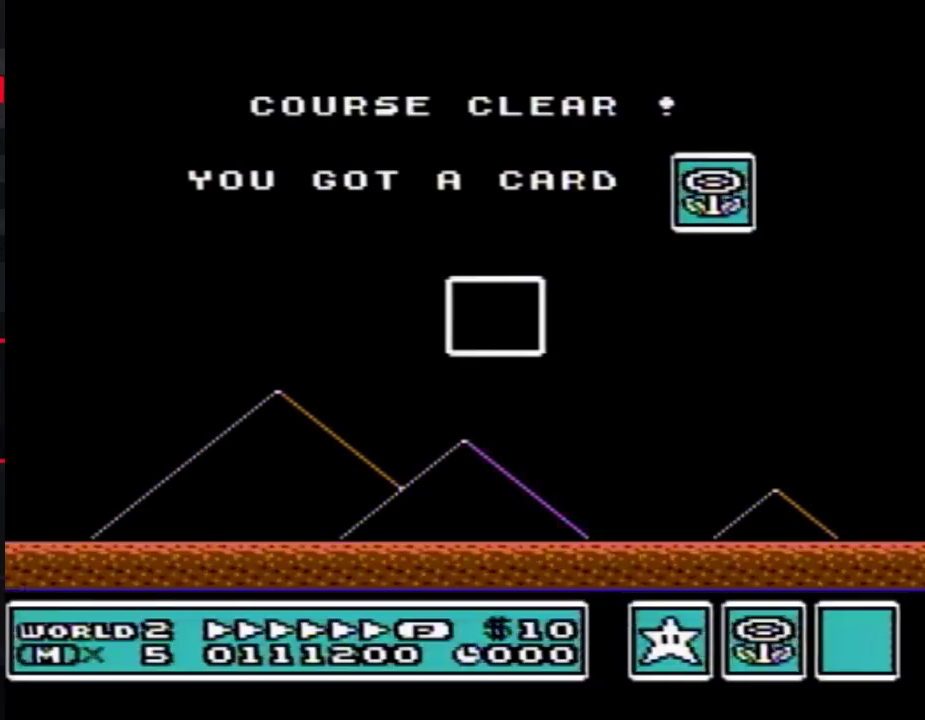
{"buttons": [], "events": []}
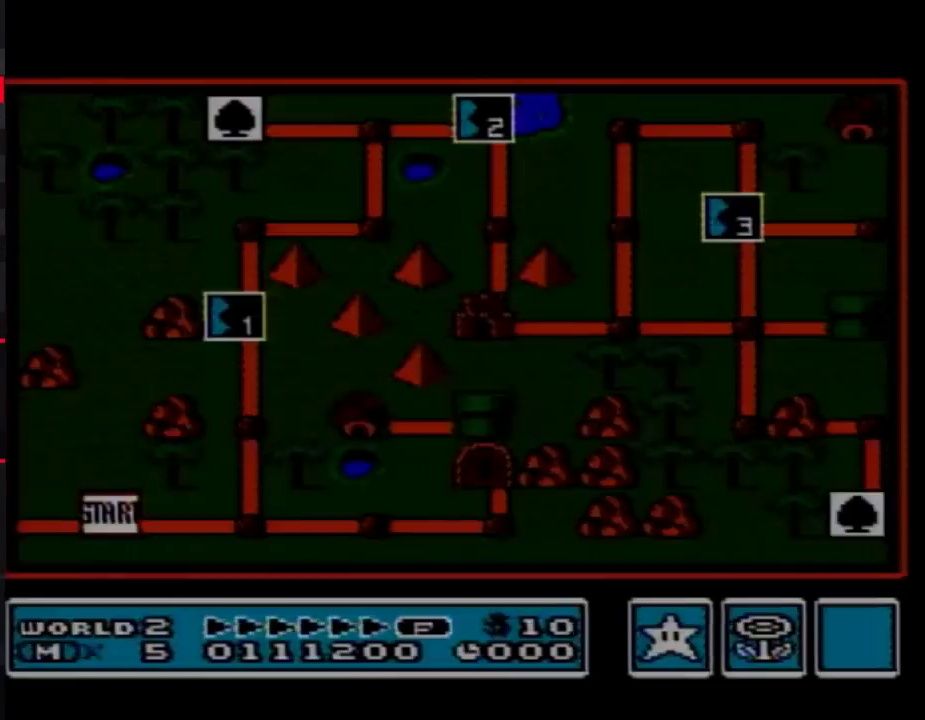
{"buttons": [], "events": []}
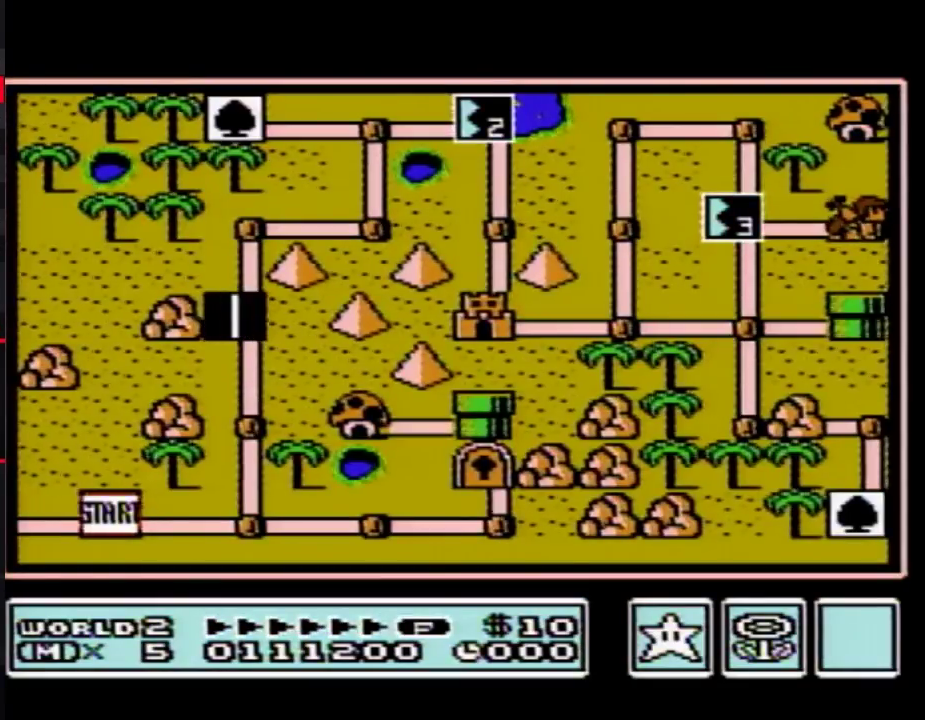
{"buttons": ["DPAD_UP"], "events": [[350, "DPAD_UP", "down"]]}
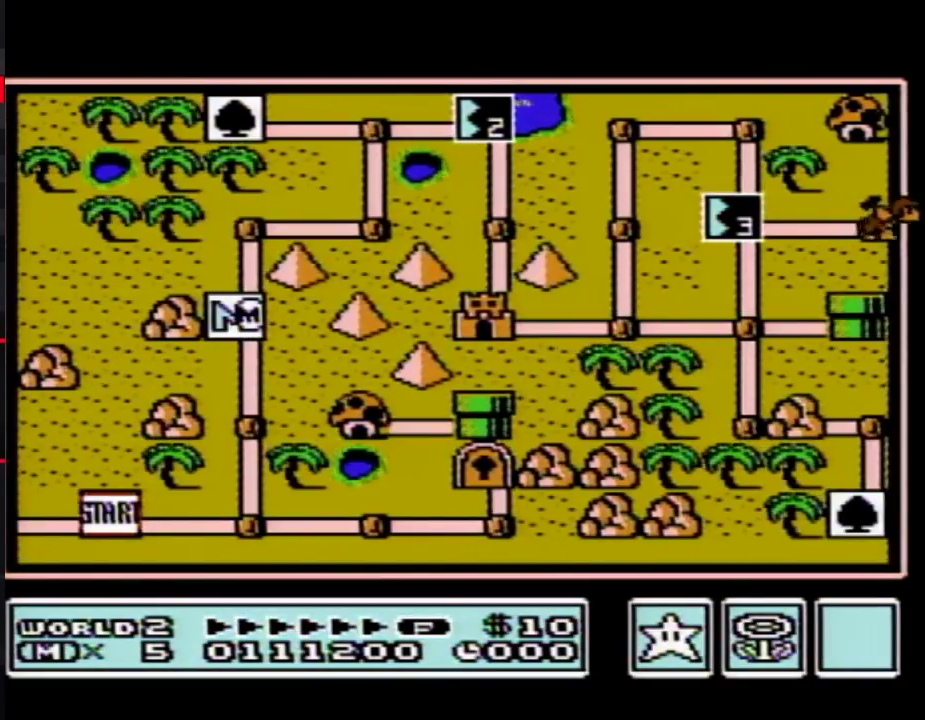
{"buttons": ["DPAD_UP"], "events": []}
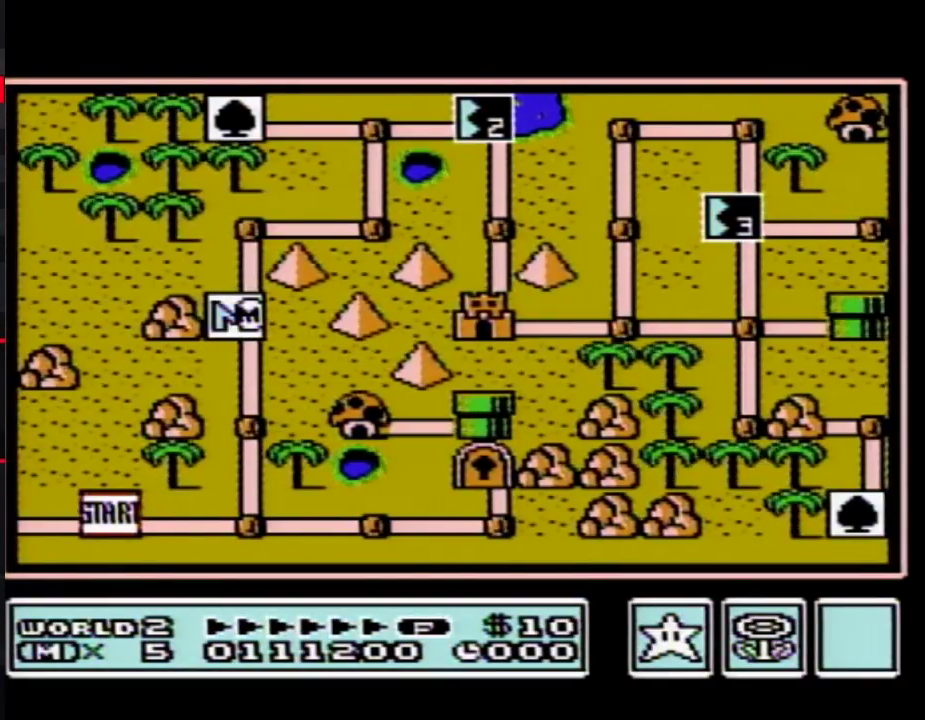
{"buttons": ["DPAD_UP"], "events": []}
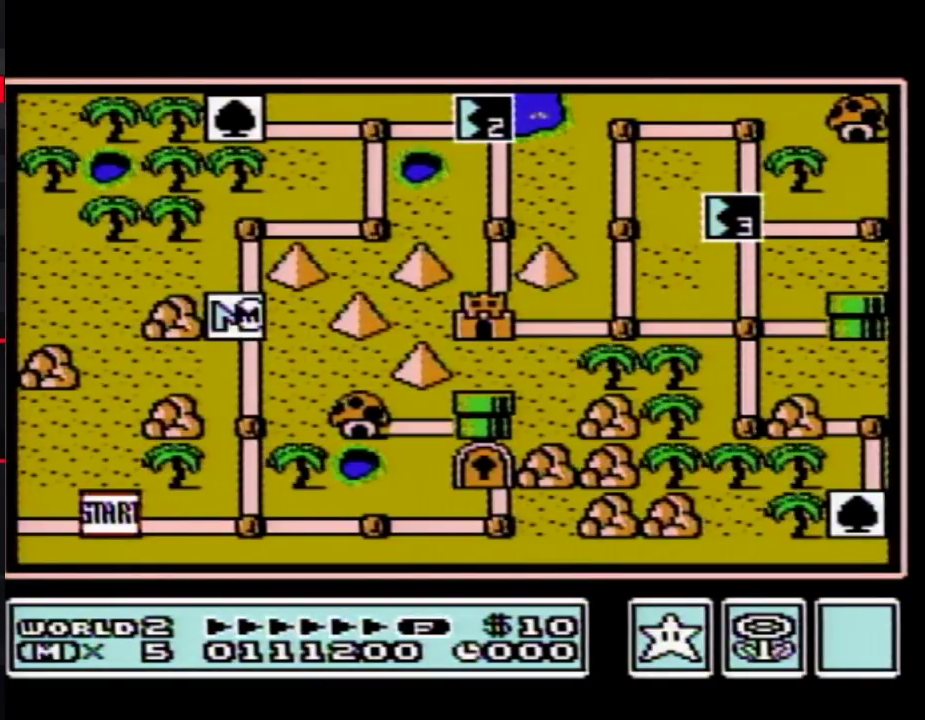
{"buttons": ["DPAD_RIGHT"], "events": [[317, "DPAD_UP", "up"], [400, "DPAD_RIGHT", "down"]]}
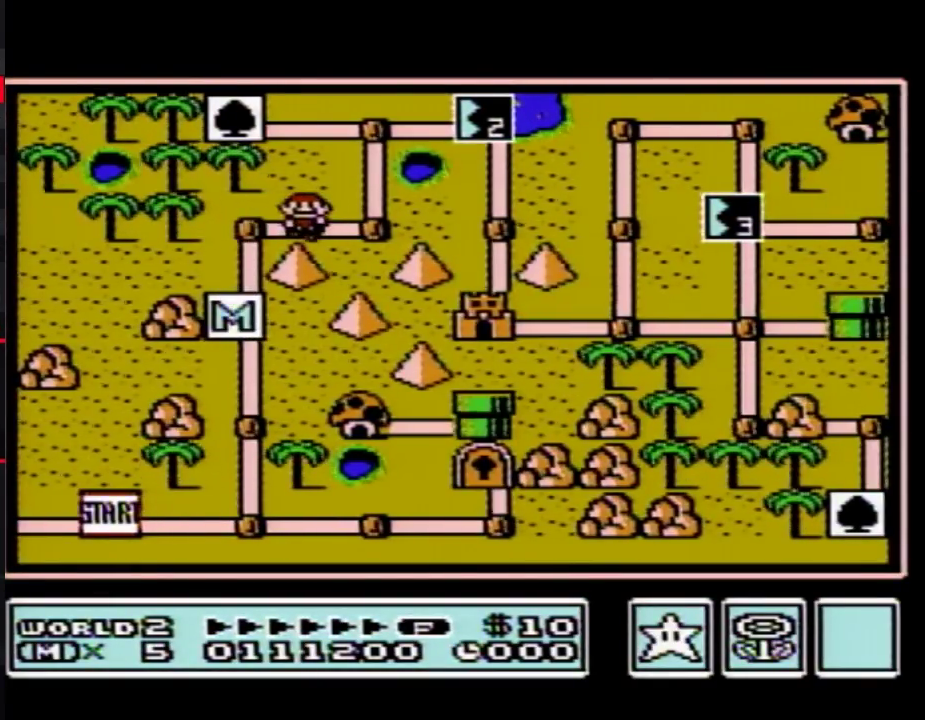
{"buttons": ["DPAD_RIGHT"], "events": [[100, "DPAD_RIGHT", "up"], [183, "DPAD_UP", "down"], [400, "DPAD_UP", "up"], [467, "DPAD_RIGHT", "down"]]}
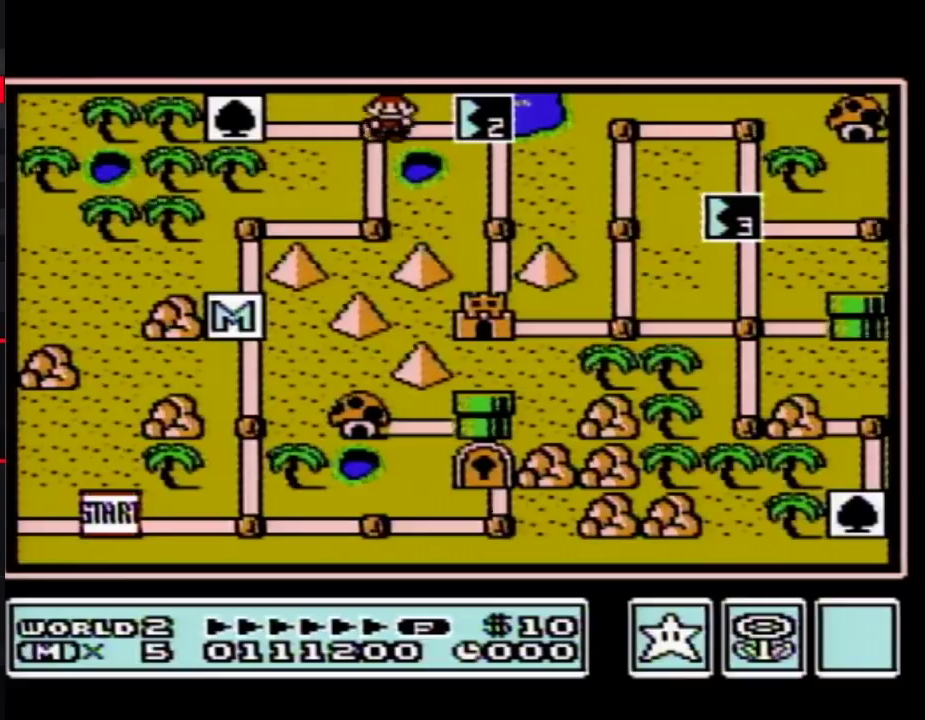
{"buttons": ["DPAD_RIGHT"], "events": []}
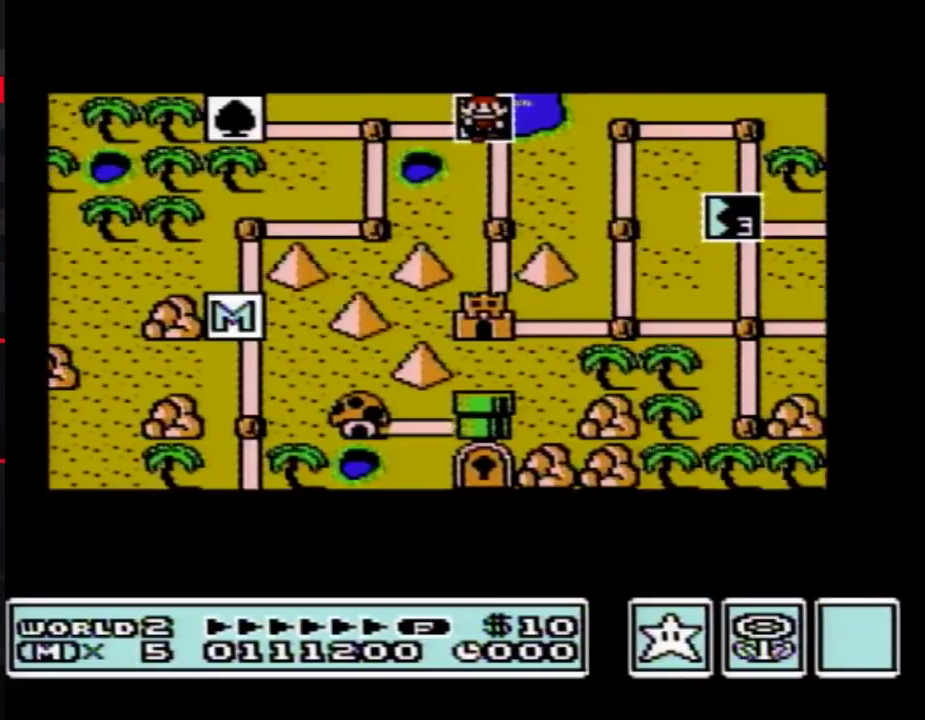
{"buttons": ["DPAD_RIGHT"], "events": []}
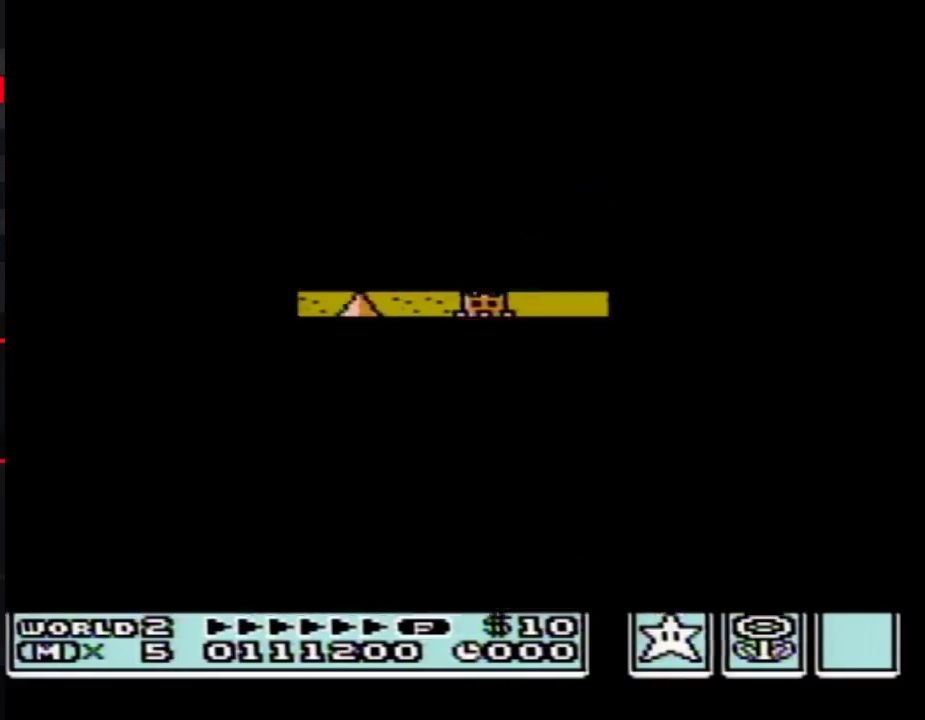
{"buttons": ["B", "DPAD_RIGHT"], "events": [[283, "DPAD_RIGHT", "up"], [350, "B", "down"], [350, "DPAD_RIGHT", "down"]]}
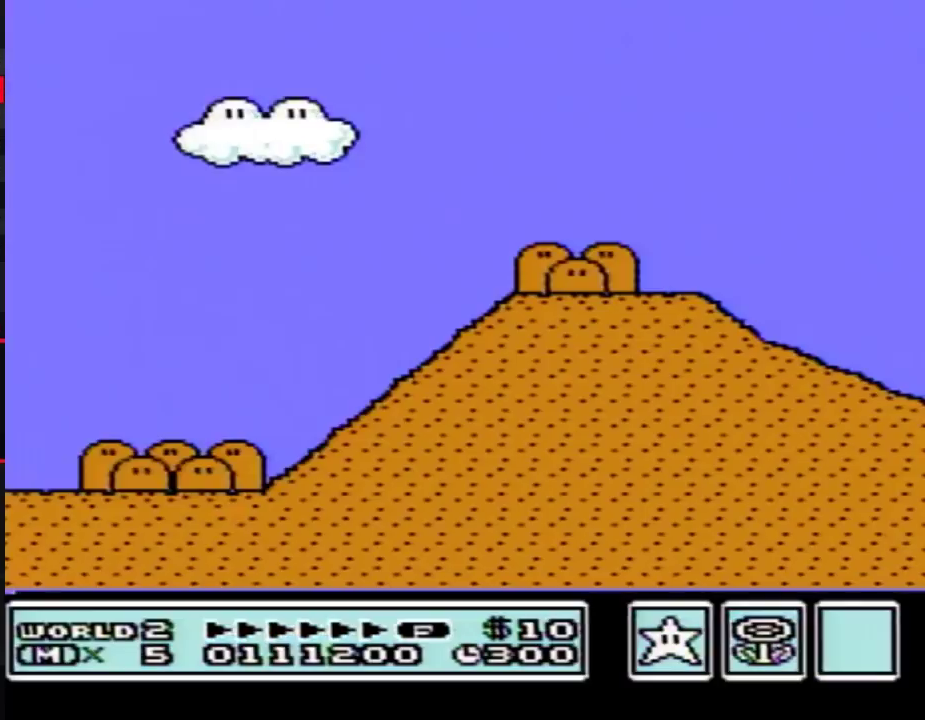
{"buttons": ["B", "DPAD_RIGHT"], "events": []}
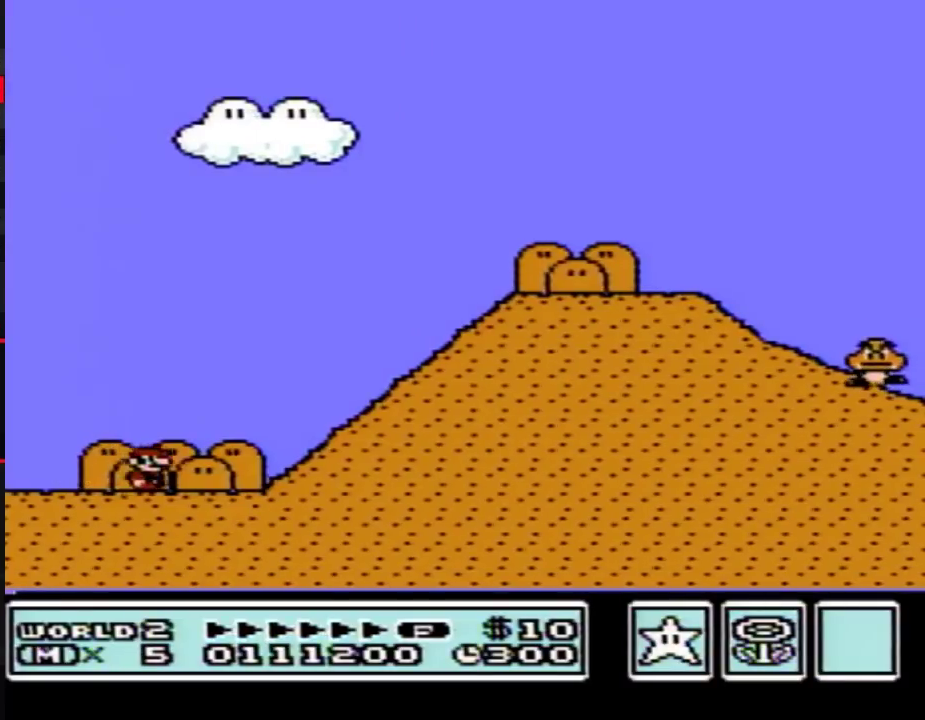
{"buttons": ["B", "DPAD_RIGHT"], "events": [[217, "A", "down"], [500, "A", "up"]]}
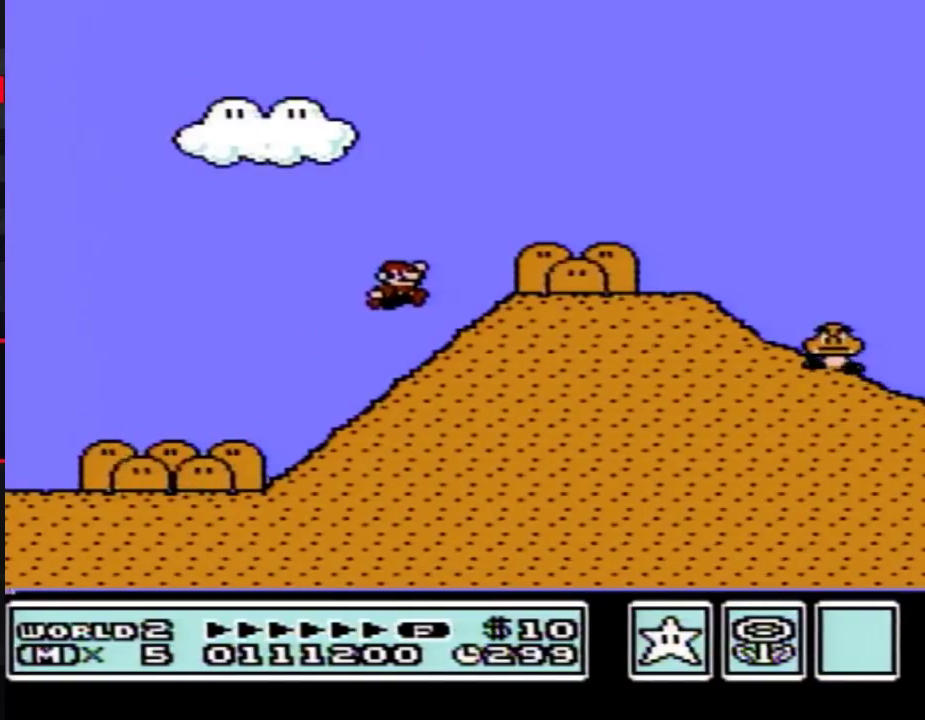
{"buttons": ["B", "DPAD_DOWN"], "events": [[467, "DPAD_DOWN", "down"], [467, "DPAD_RIGHT", "up"]]}
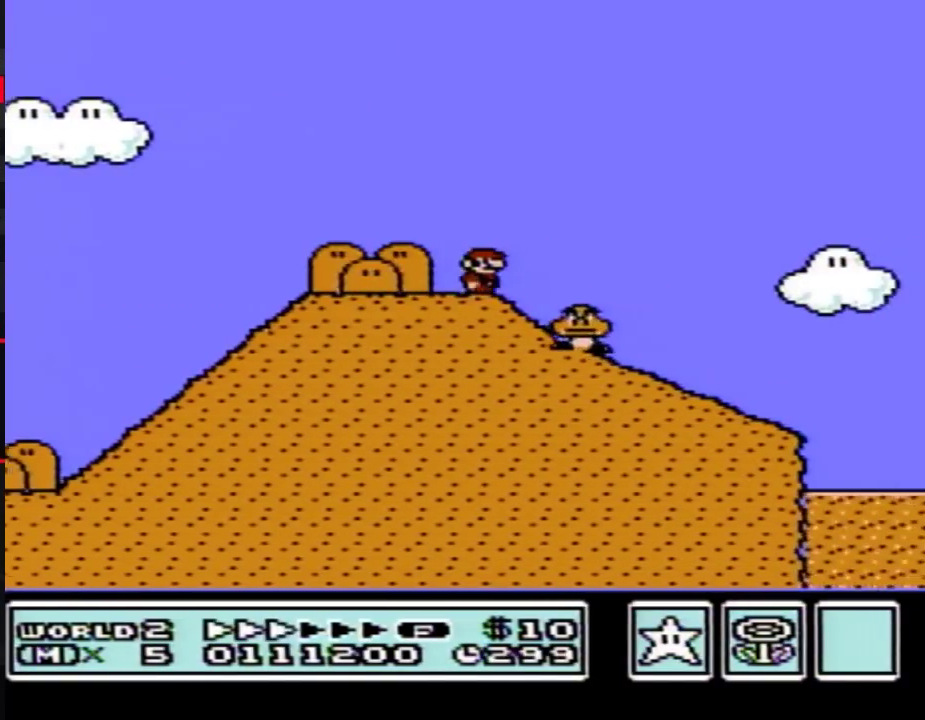
{"buttons": ["B", "DPAD_DOWN"], "events": []}
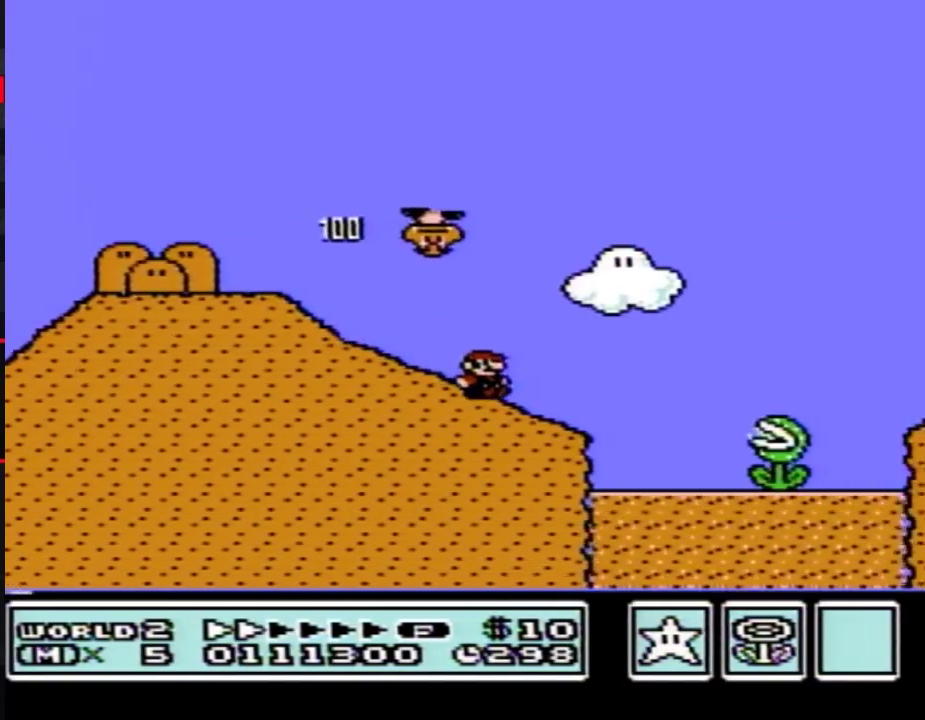
{"buttons": ["A", "B"], "events": [[150, "A", "down"], [150, "DPAD_DOWN", "up"]]}
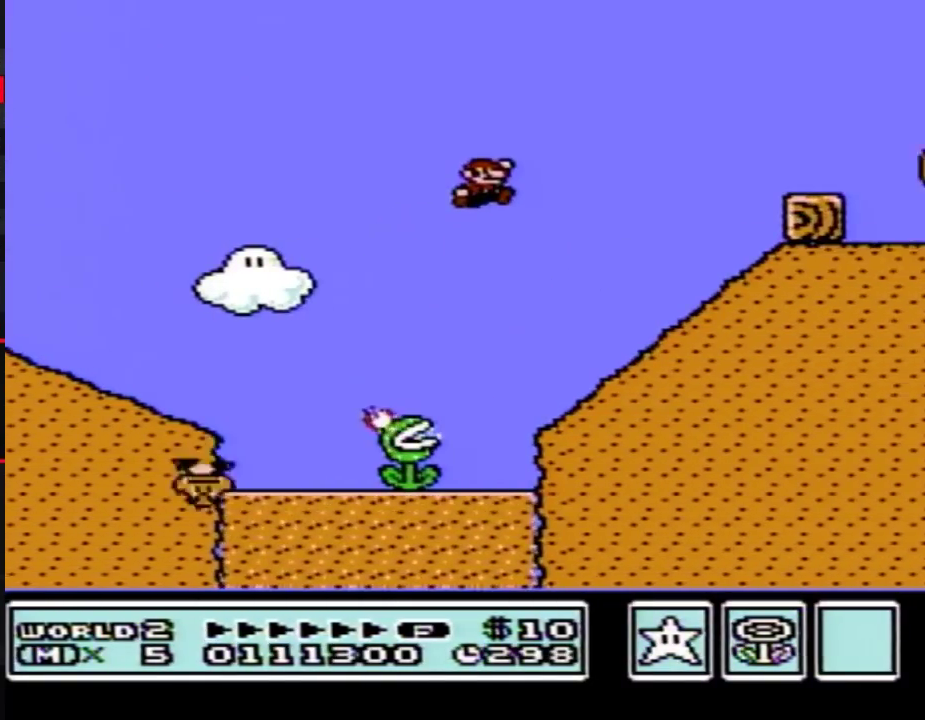
{"buttons": ["A", "B"], "events": [[150, "A", "up"], [500, "A", "down"]]}
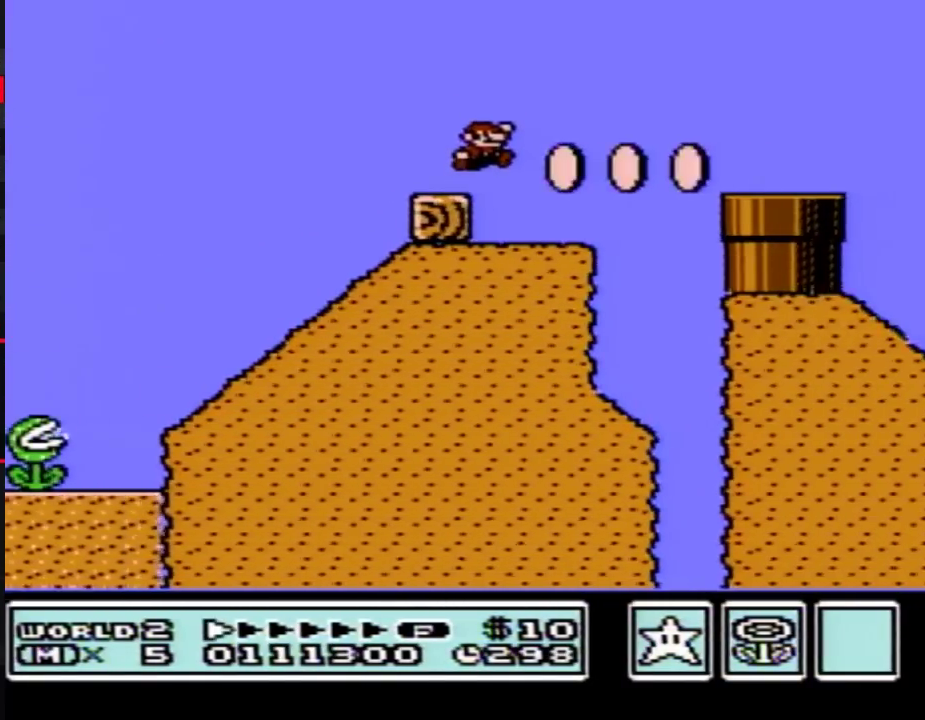
{"buttons": ["A", "B"], "events": []}
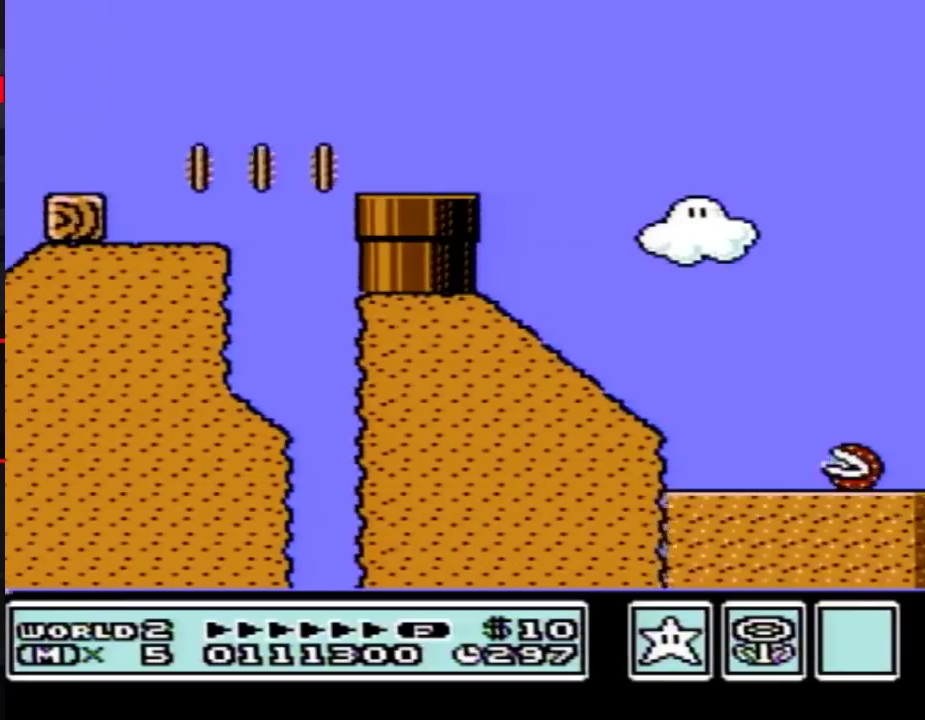
{"buttons": ["A", "B"], "events": []}
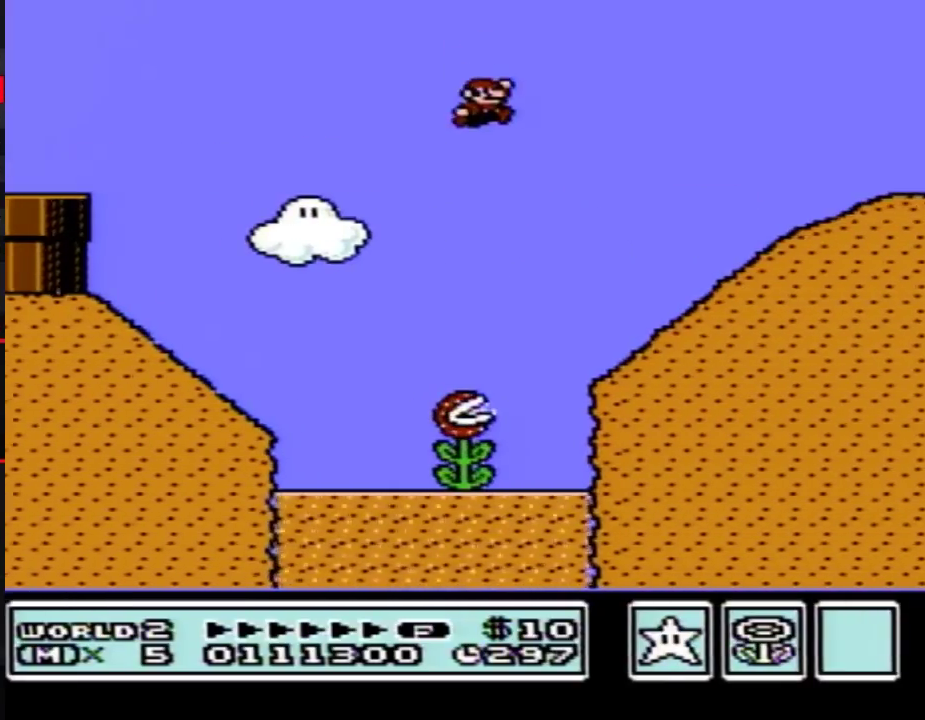
{"buttons": ["A", "B"], "events": [[117, "A", "up"], [350, "A", "down"]]}
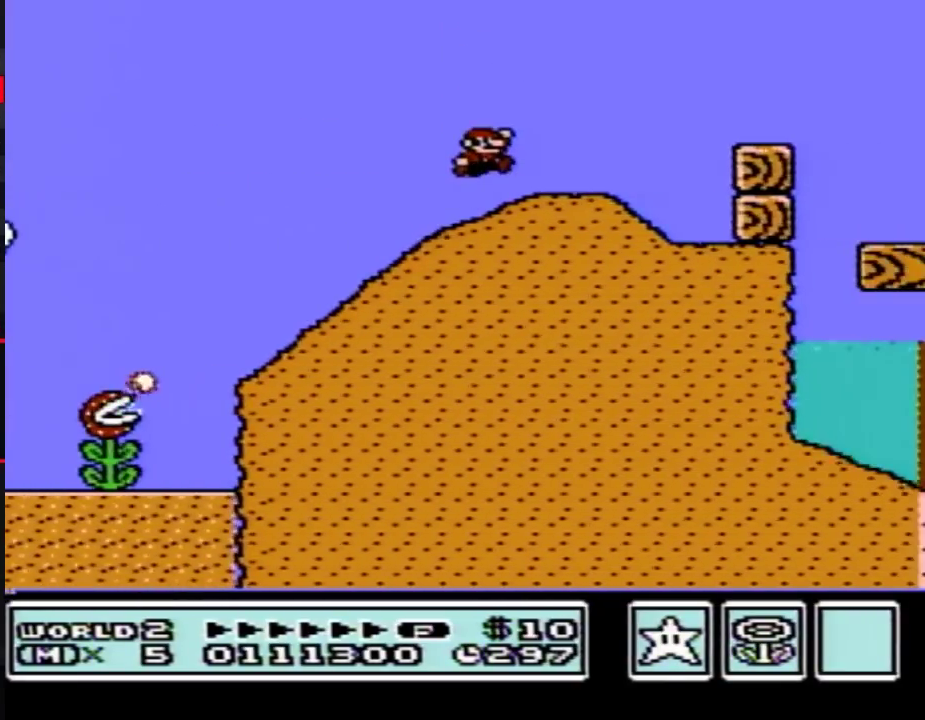
{"buttons": ["B"], "events": [[250, "A", "up"]]}